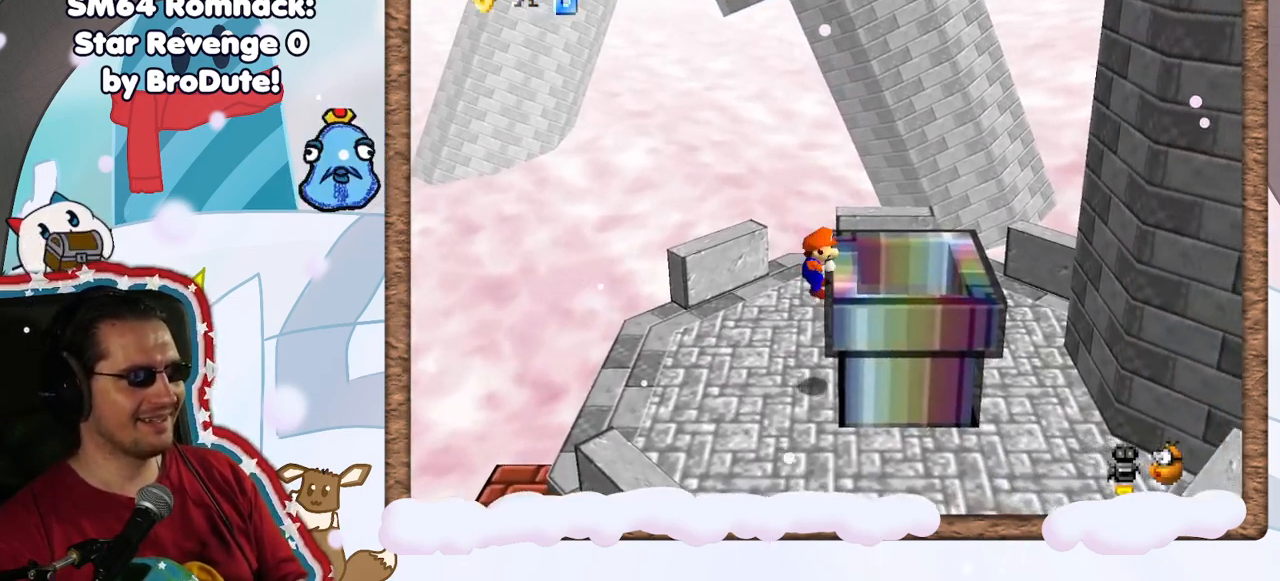
Gameplay with a controller (Nintendo layout); each line is a JSON object with the inputs held at the frame after it (dt_ms = milliseconds from this image to that frame). "events" lists button and stick changes between this image and that frame as [ms after this image, input, new state], when the widget could be followed in between. Not read: L3 R3.
{"dt_ms": 500, "buttons": [], "left_stick": "center", "events": [[17, "A", "up"]]}
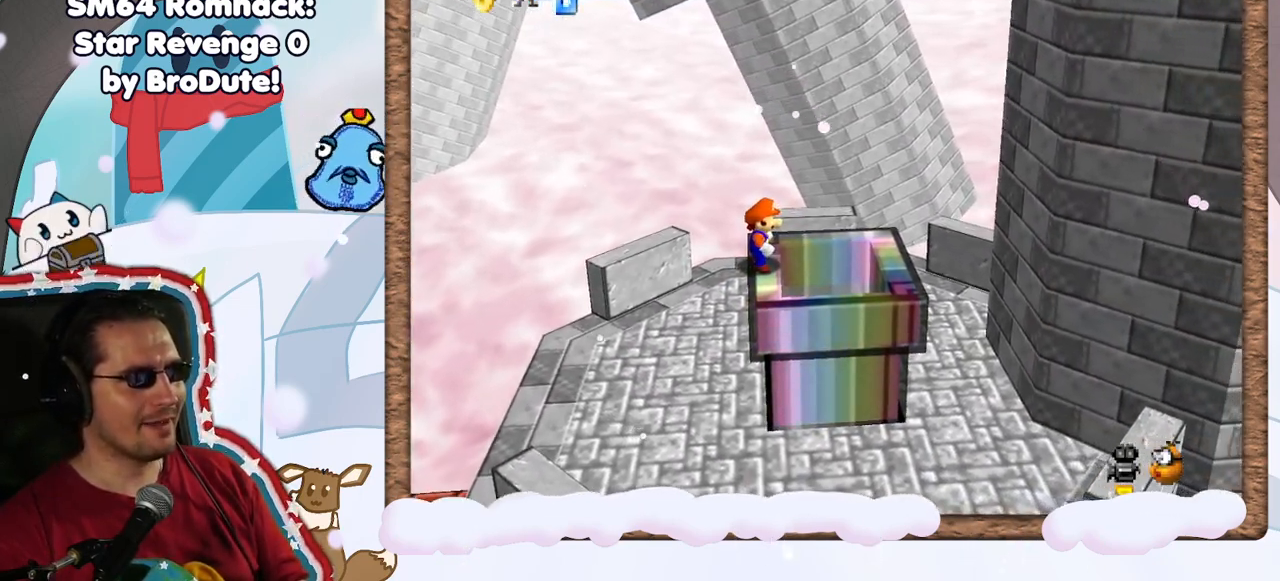
{"dt_ms": 500, "buttons": ["A"], "left_stick": "left", "events": [[33, "A", "down"], [50, "left_stick", "left"]]}
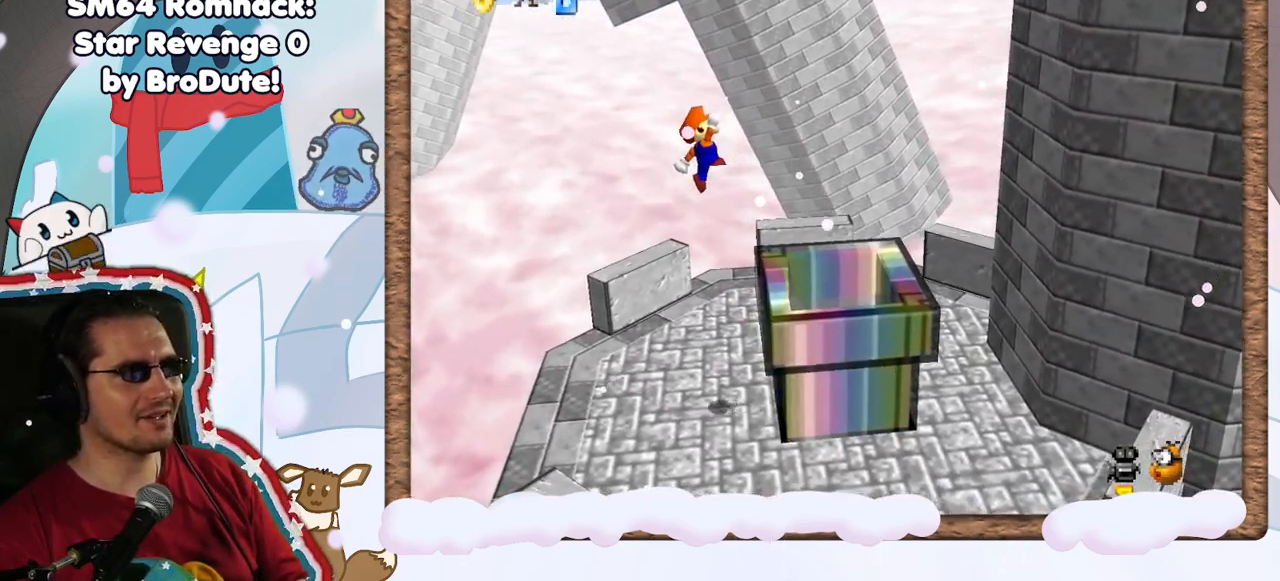
{"dt_ms": 500, "buttons": [], "left_stick": "center", "events": [[133, "A", "up"], [183, "left_stick", "center"]]}
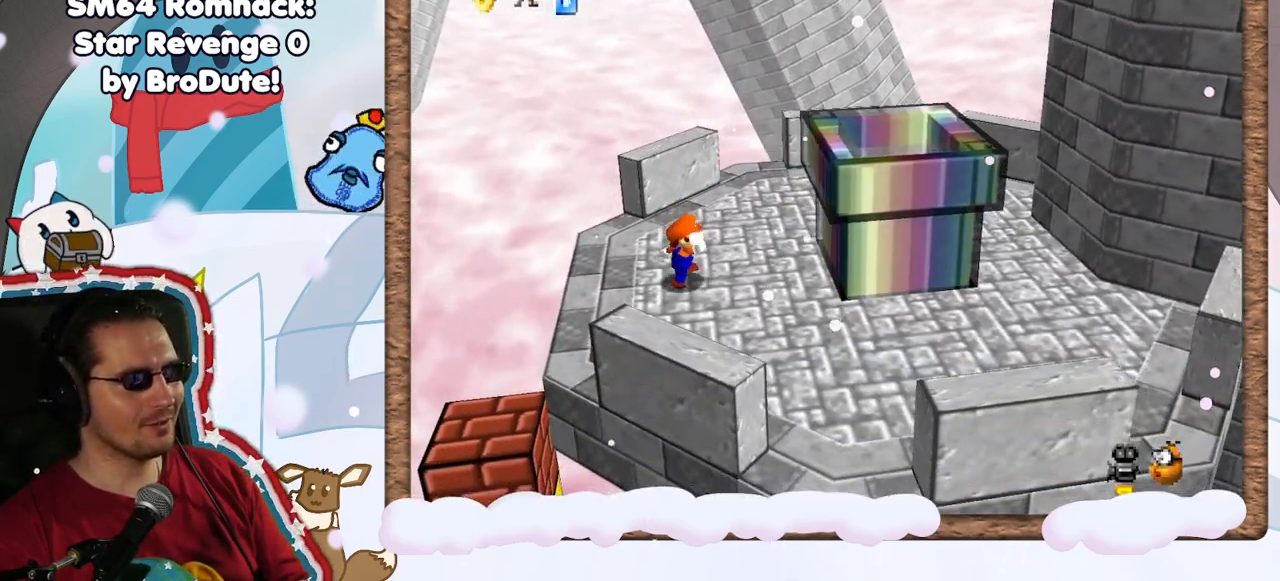
{"dt_ms": 500, "buttons": ["A"], "left_stick": "center", "events": [[500, "A", "down"]]}
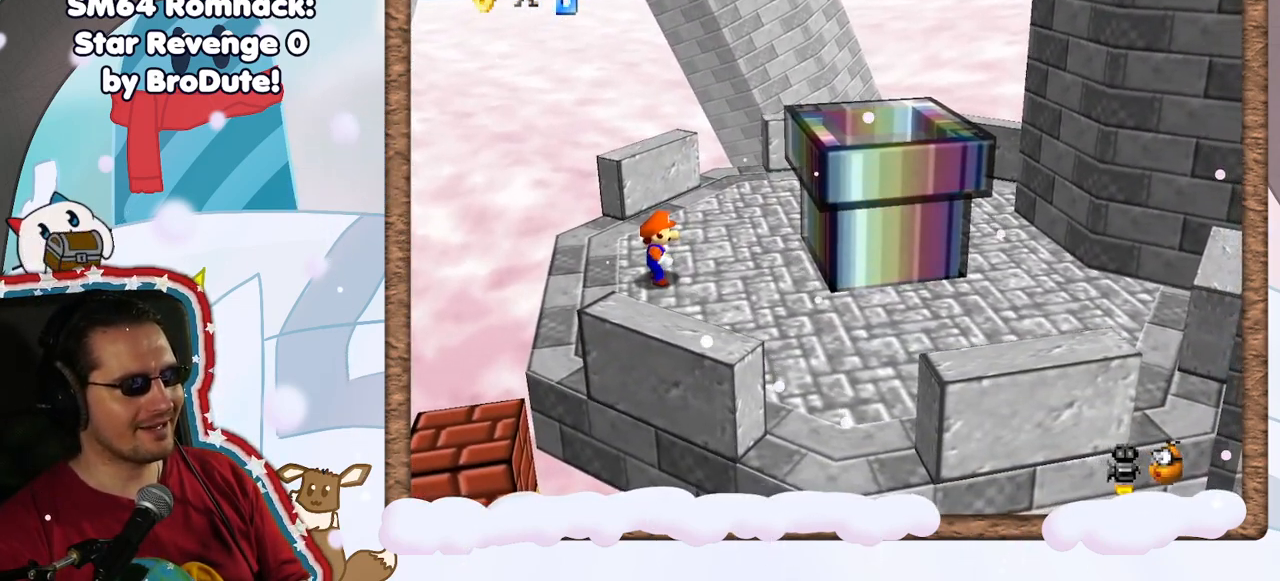
{"dt_ms": 500, "buttons": [], "left_stick": "right", "events": [[133, "A", "up"], [167, "left_stick", "right"]]}
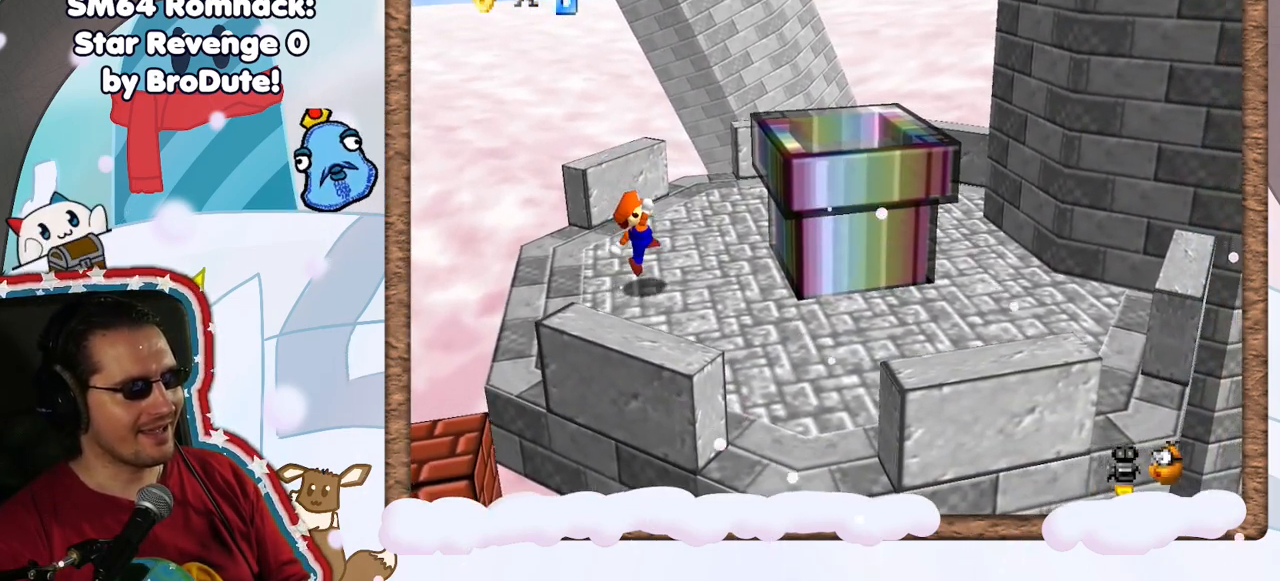
{"dt_ms": 500, "buttons": [], "left_stick": "right", "events": [[117, "A", "down"], [367, "A", "up"], [383, "DPAD_UP", "down"], [483, "DPAD_UP", "up"]]}
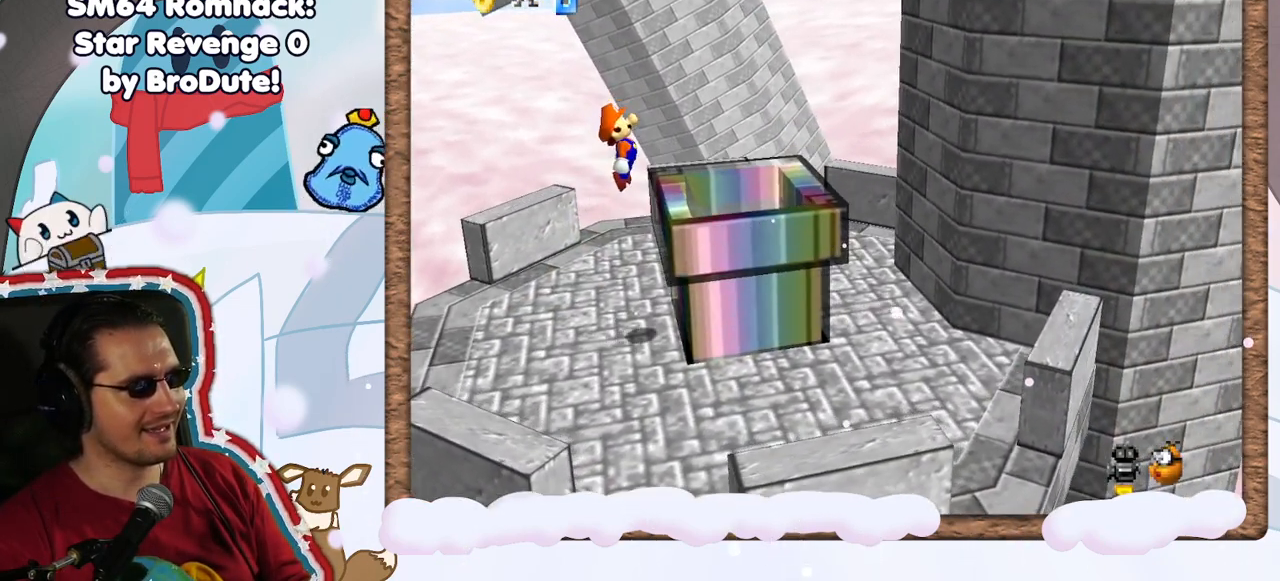
{"dt_ms": 1000, "buttons": [], "left_stick": "center", "events": [[33, "left_stick", "center"], [67, "DPAD_DOWN", "down"], [133, "DPAD_DOWN", "up"], [183, "A", "down"], [200, "left_stick", "right"], [417, "left_stick", "left"], [517, "C_LEFT", "down"], [567, "C_LEFT", "up"], [583, "left_stick", "right"], [717, "A", "up"], [717, "left_stick", "left"], [850, "left_stick", "center"]]}
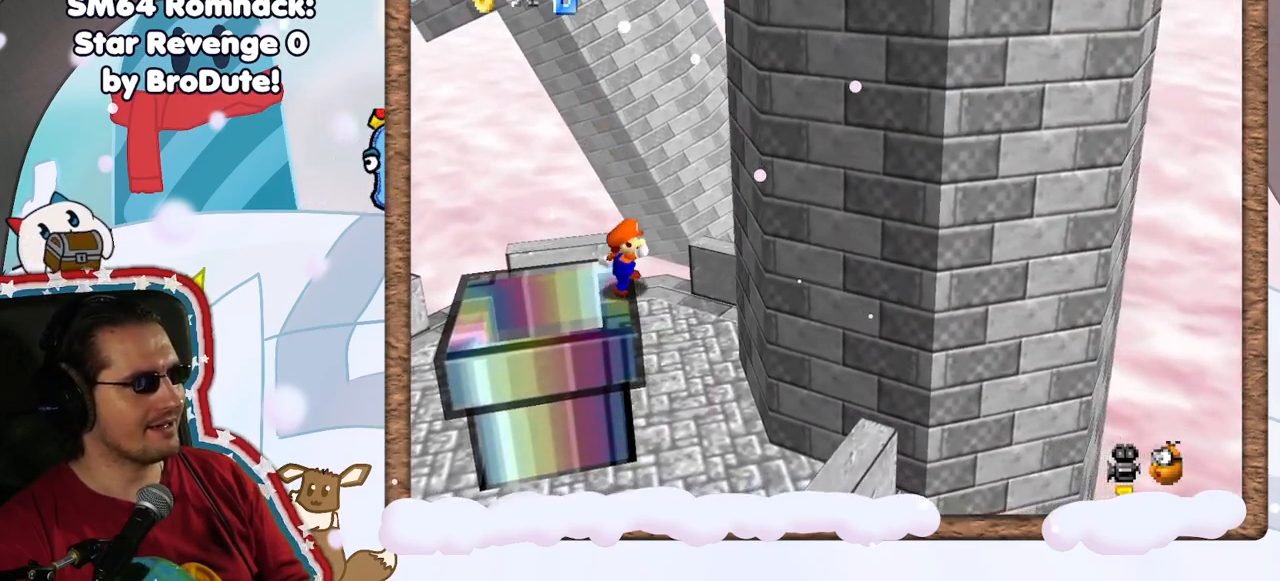
{"dt_ms": 1000, "buttons": [], "left_stick": "center", "events": [[100, "left_stick", "left"], [133, "A", "down"], [467, "A", "up"], [517, "left_stick", "center"], [550, "A", "down"], [683, "A", "up"], [867, "B", "down"], [950, "B", "up"]]}
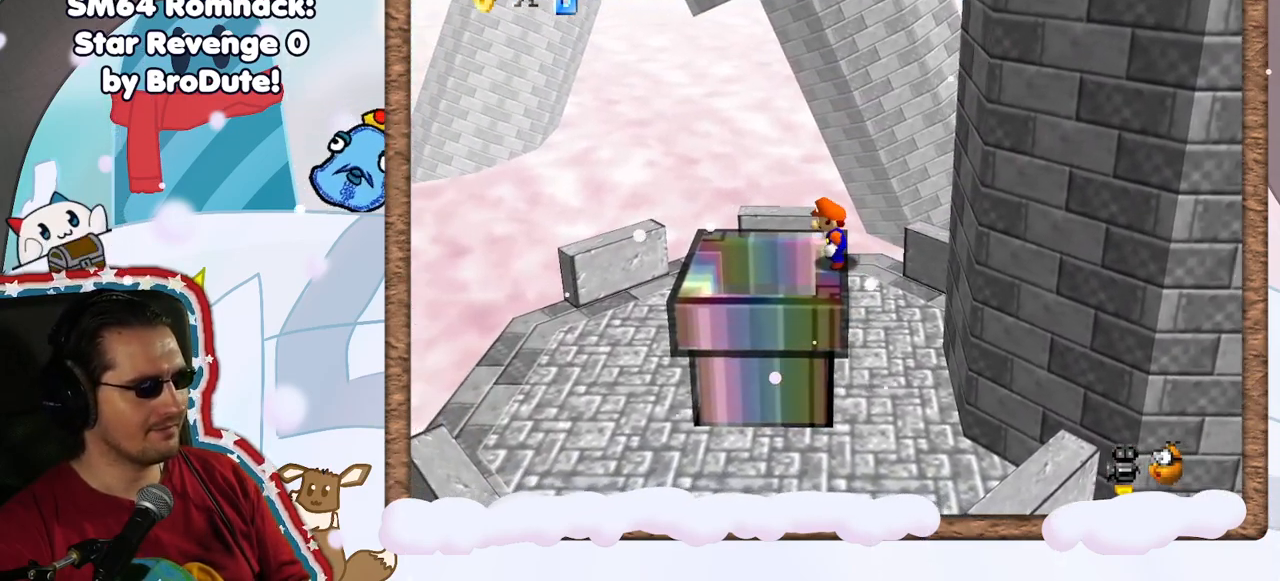
{"dt_ms": 500, "buttons": ["A"], "left_stick": "left", "events": [[217, "left_stick", "left"], [267, "A", "down"]]}
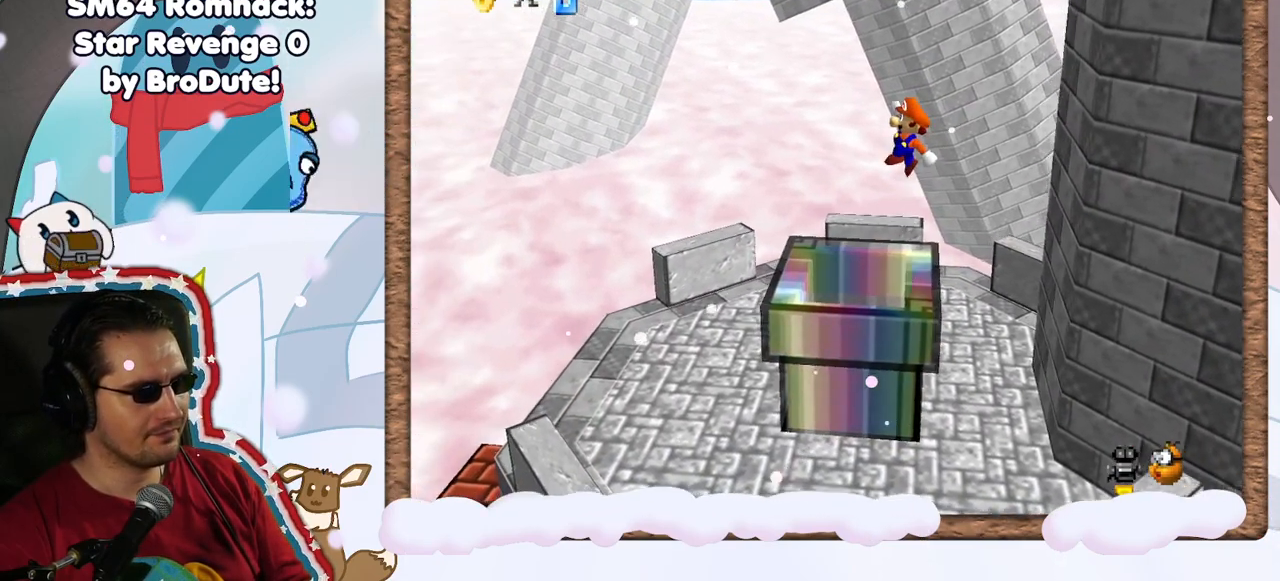
{"dt_ms": 500, "buttons": [], "left_stick": "center", "events": [[350, "B", "down"], [467, "A", "up"], [483, "left_stick", "center"], [500, "B", "up"]]}
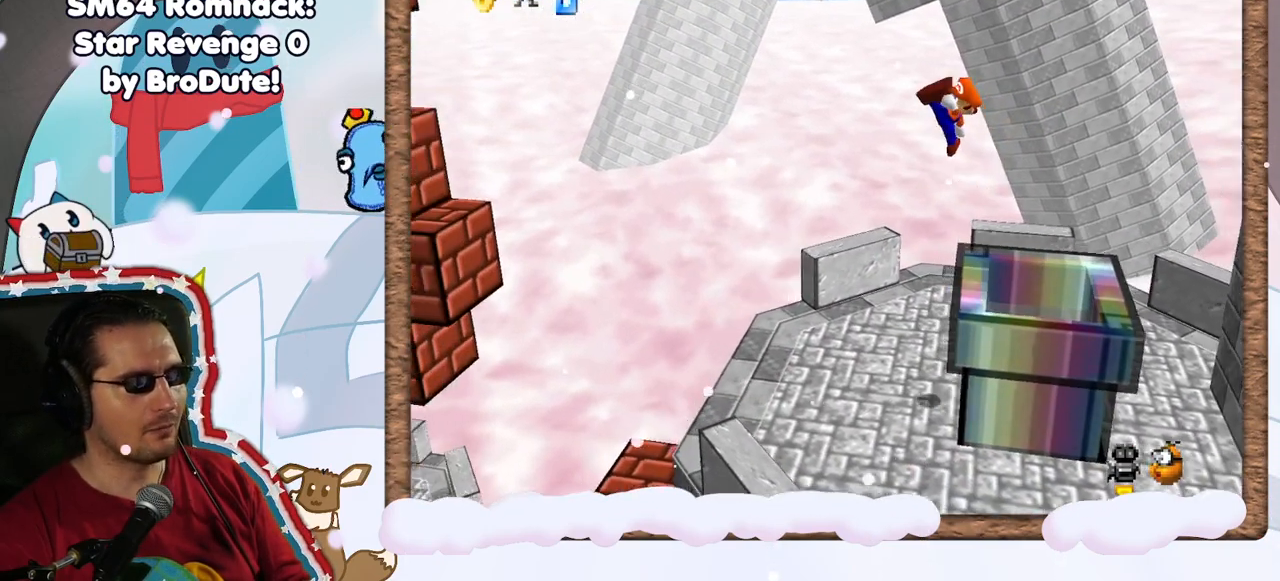
{"dt_ms": 1000, "buttons": [], "left_stick": "center", "events": [[200, "left_stick", "right"], [217, "Z", "down"], [267, "Z", "up"], [433, "left_stick", "center"]]}
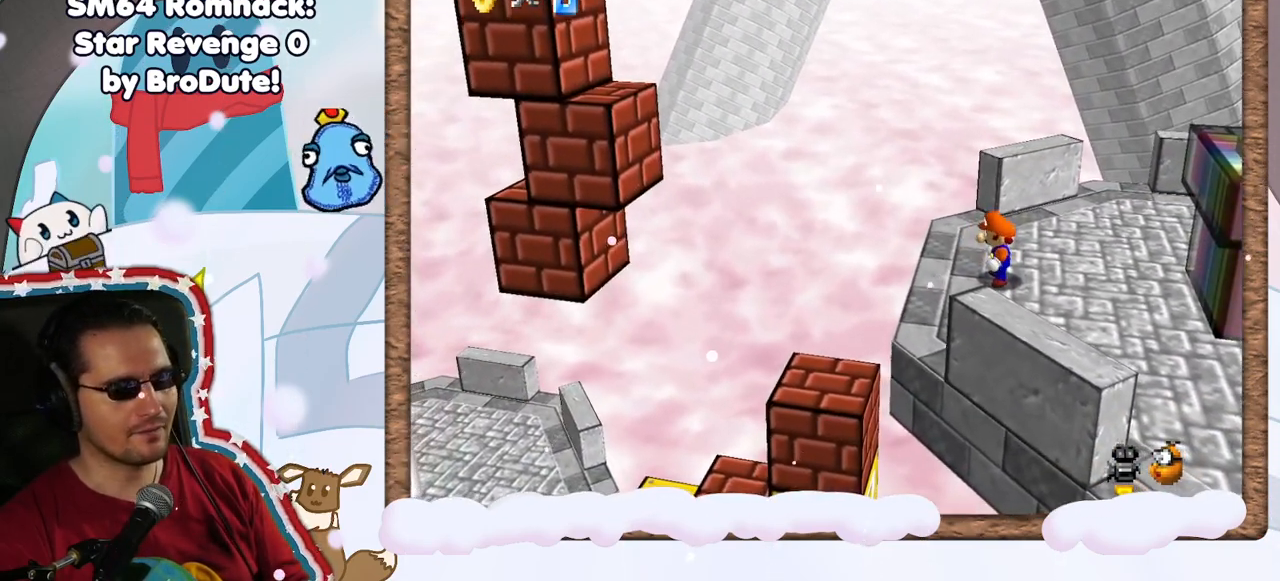
{"dt_ms": 500, "buttons": [], "left_stick": "center", "events": [[433, "left_stick", "right"], [483, "left_stick", "center"]]}
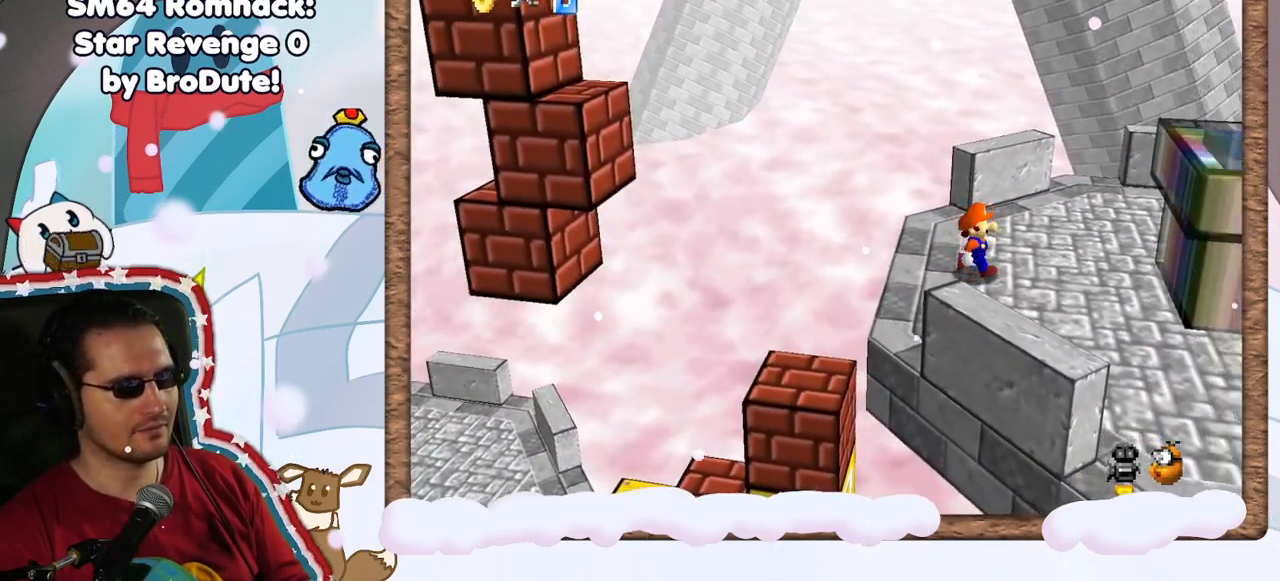
{"dt_ms": 500, "buttons": [], "left_stick": "center", "events": [[317, "A", "down"], [367, "A", "up"]]}
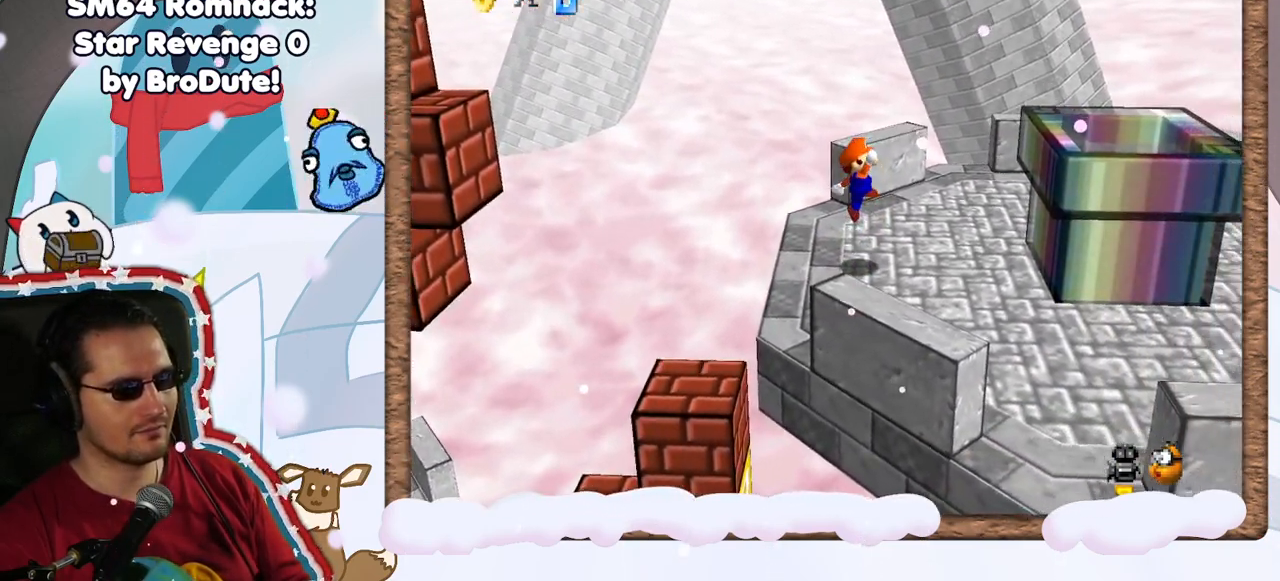
{"dt_ms": 500, "buttons": ["A"], "left_stick": "right", "events": [[33, "left_stick", "right"], [350, "A", "down"]]}
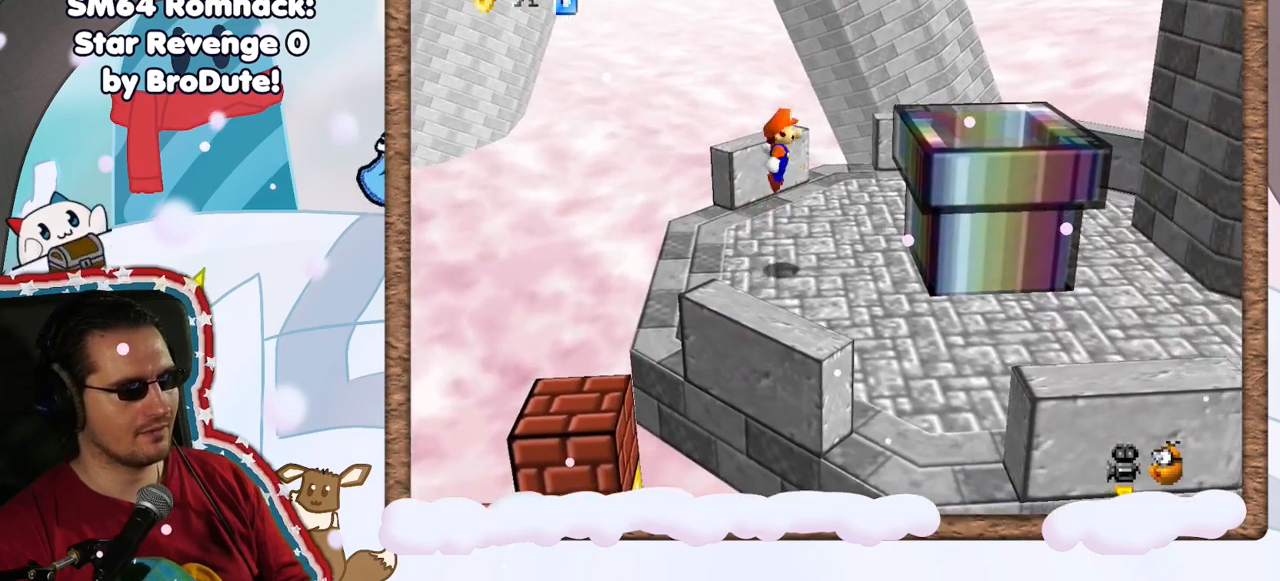
{"dt_ms": 500, "buttons": ["A"], "left_stick": "right", "events": [[117, "A", "up"], [500, "A", "down"]]}
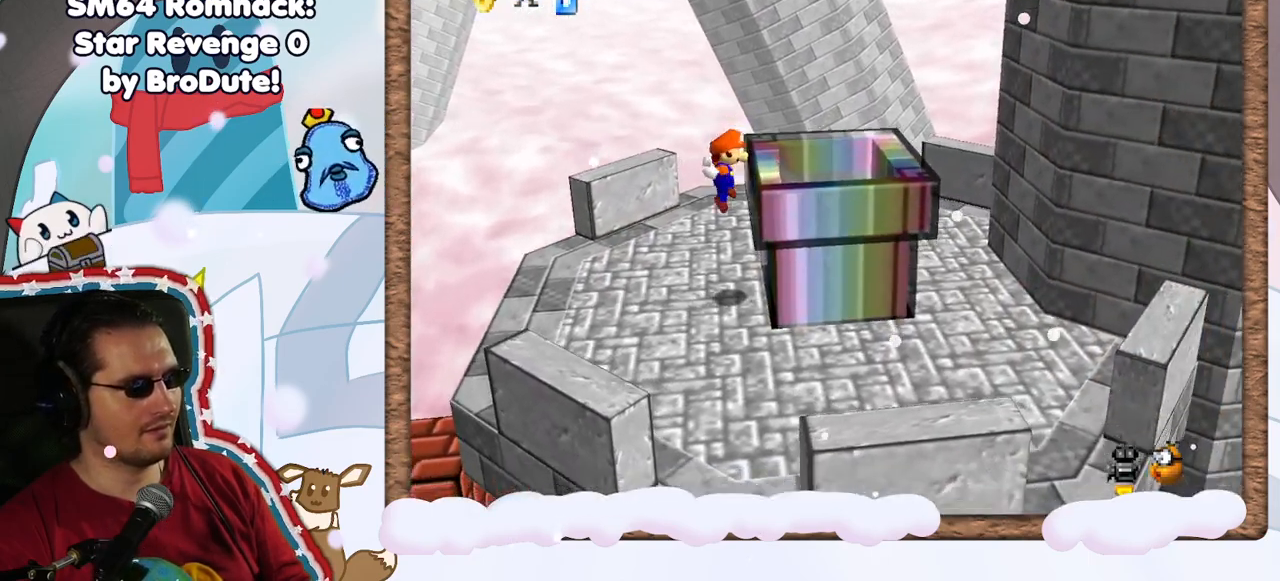
{"dt_ms": 500, "buttons": [], "left_stick": "center", "events": [[100, "left_stick", "center"], [283, "A", "up"], [333, "A", "down"], [483, "A", "up"]]}
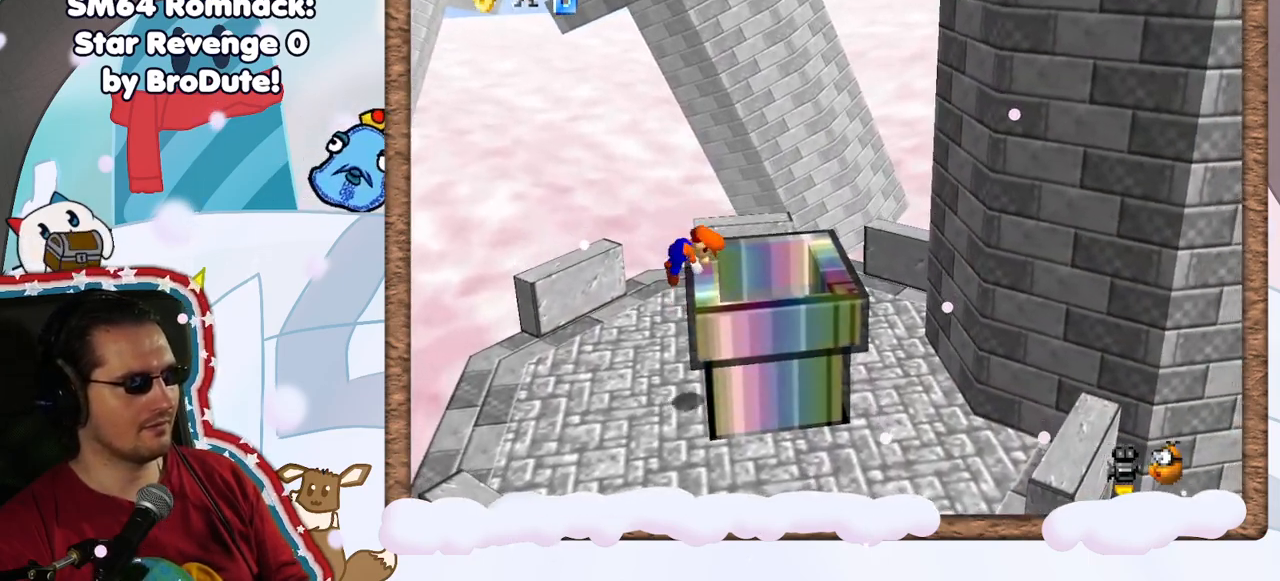
{"dt_ms": 500, "buttons": [], "left_stick": "center", "events": []}
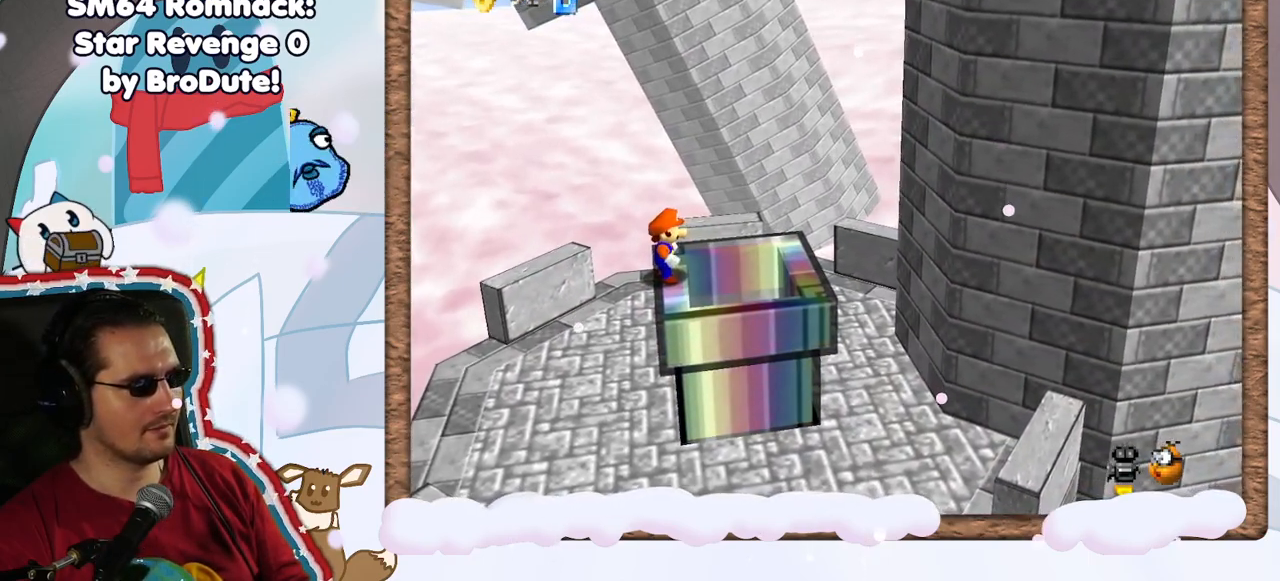
{"dt_ms": 500, "buttons": ["A"], "left_stick": "left", "events": [[67, "A", "down"], [67, "left_stick", "left"]]}
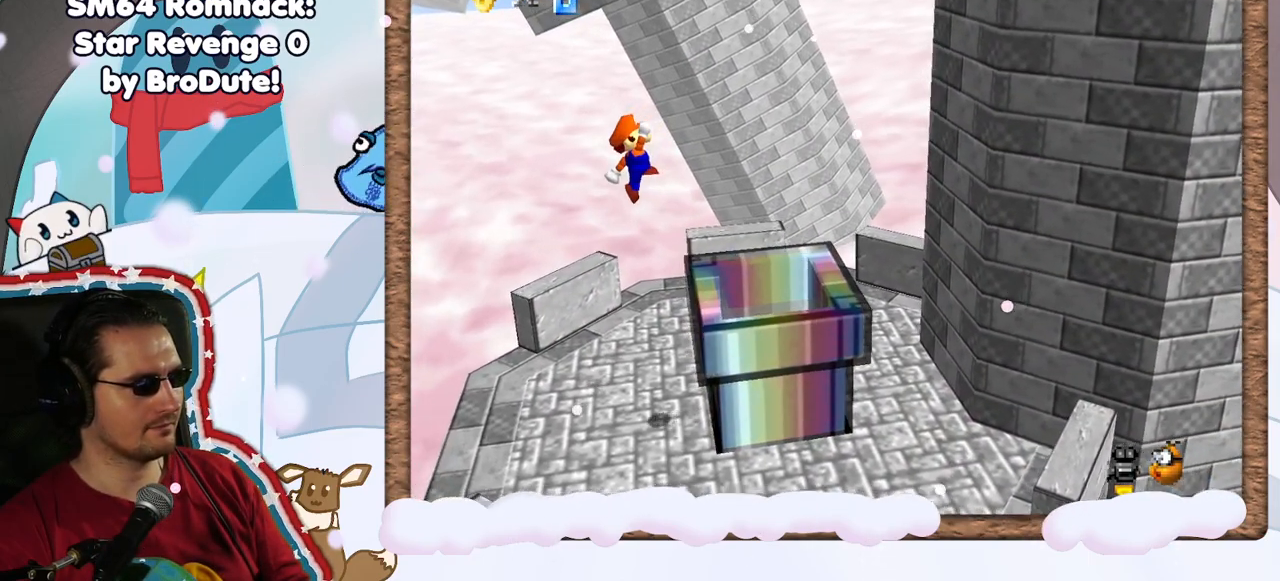
{"dt_ms": 500, "buttons": [], "left_stick": "center", "events": [[167, "A", "up"], [250, "left_stick", "center"]]}
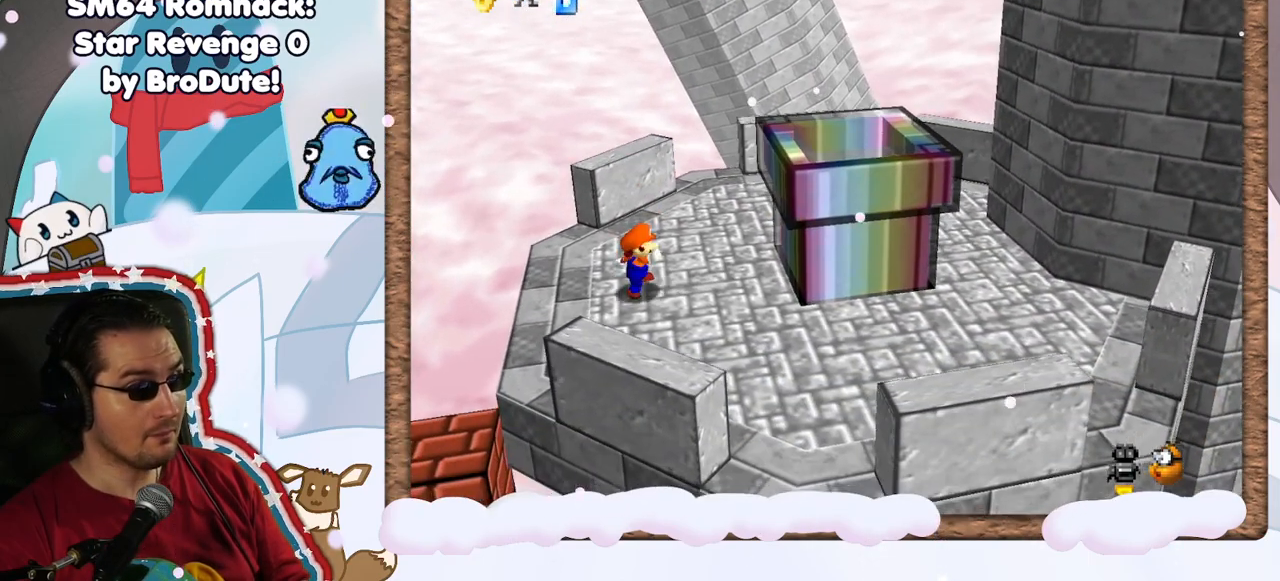
{"dt_ms": 500, "buttons": [], "left_stick": "center", "events": []}
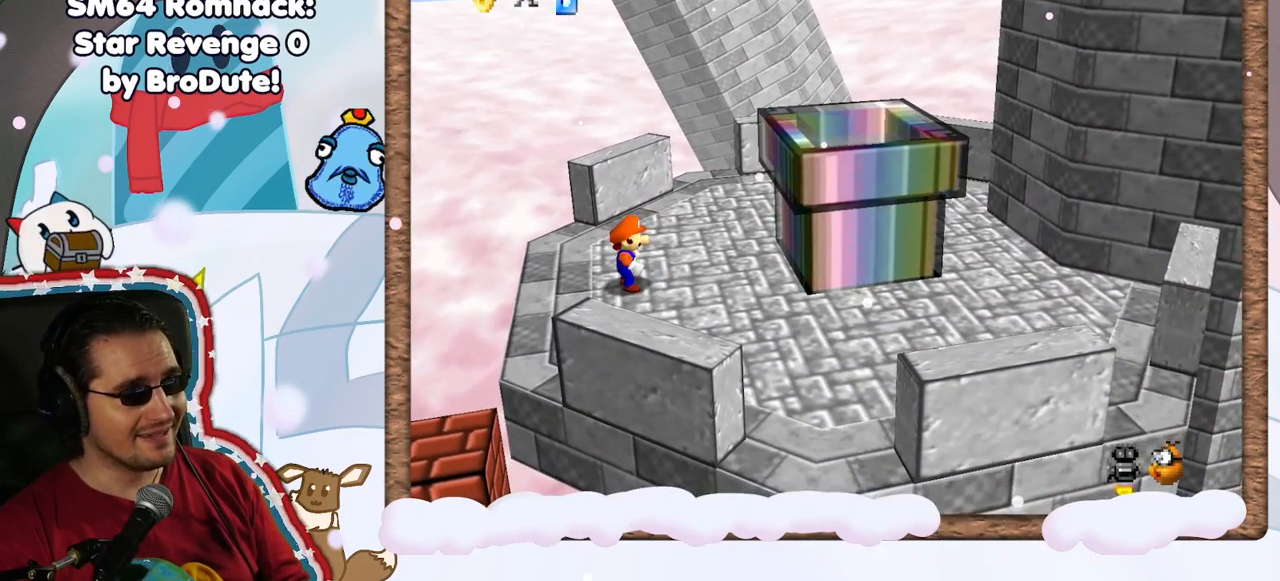
{"dt_ms": 500, "buttons": [], "left_stick": "right", "events": [[17, "A", "down"], [83, "A", "up"], [100, "left_stick", "right"]]}
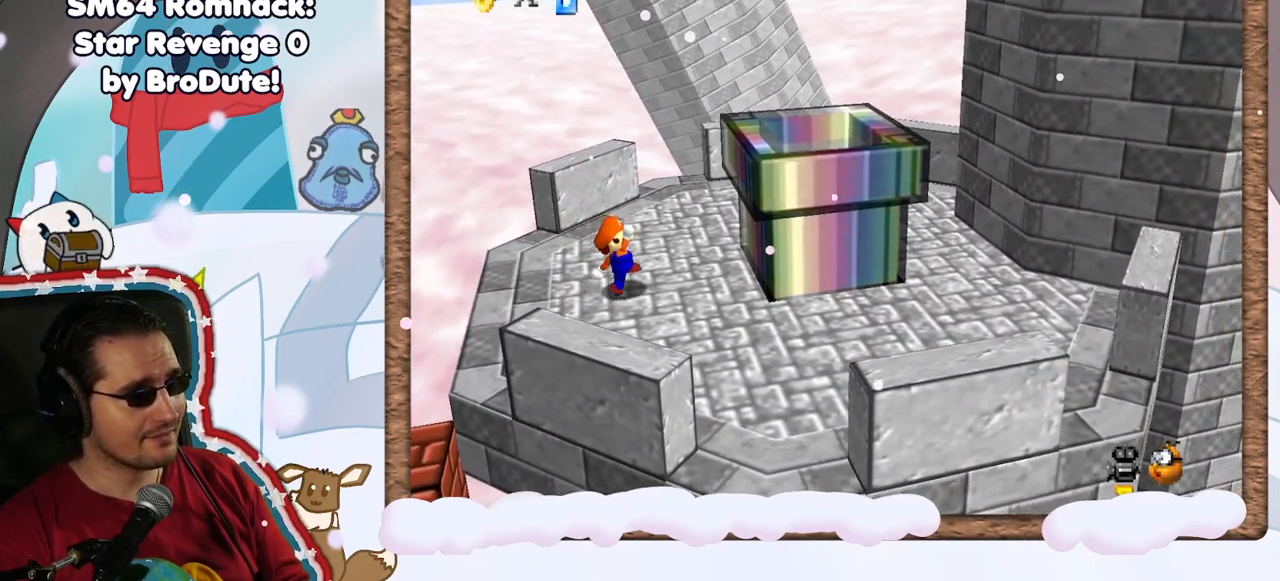
{"dt_ms": 500, "buttons": [], "left_stick": "center", "events": [[67, "A", "down"], [267, "A", "up"], [383, "left_stick", "center"]]}
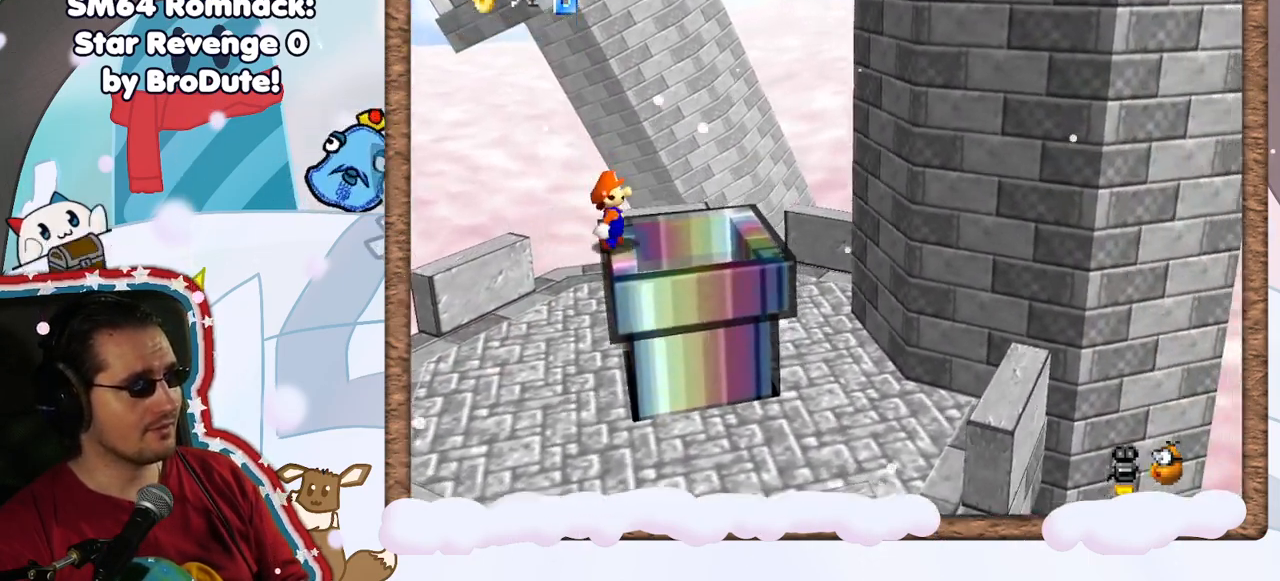
{"dt_ms": 500, "buttons": ["A"], "left_stick": "right", "events": [[50, "left_stick", "right"], [67, "A", "down"], [283, "left_stick", "left"], [450, "left_stick", "right"]]}
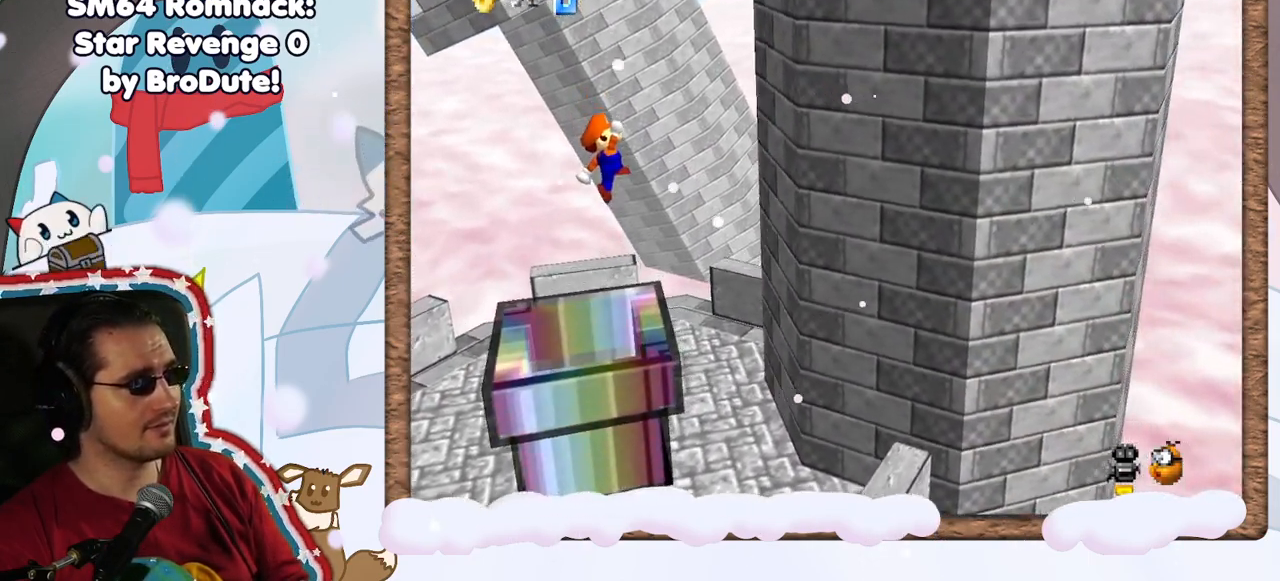
{"dt_ms": 500, "buttons": ["A"], "left_stick": "left", "events": [[100, "left_stick", "left"], [167, "A", "up"], [317, "left_stick", "center"], [383, "left_stick", "left"], [450, "A", "down"]]}
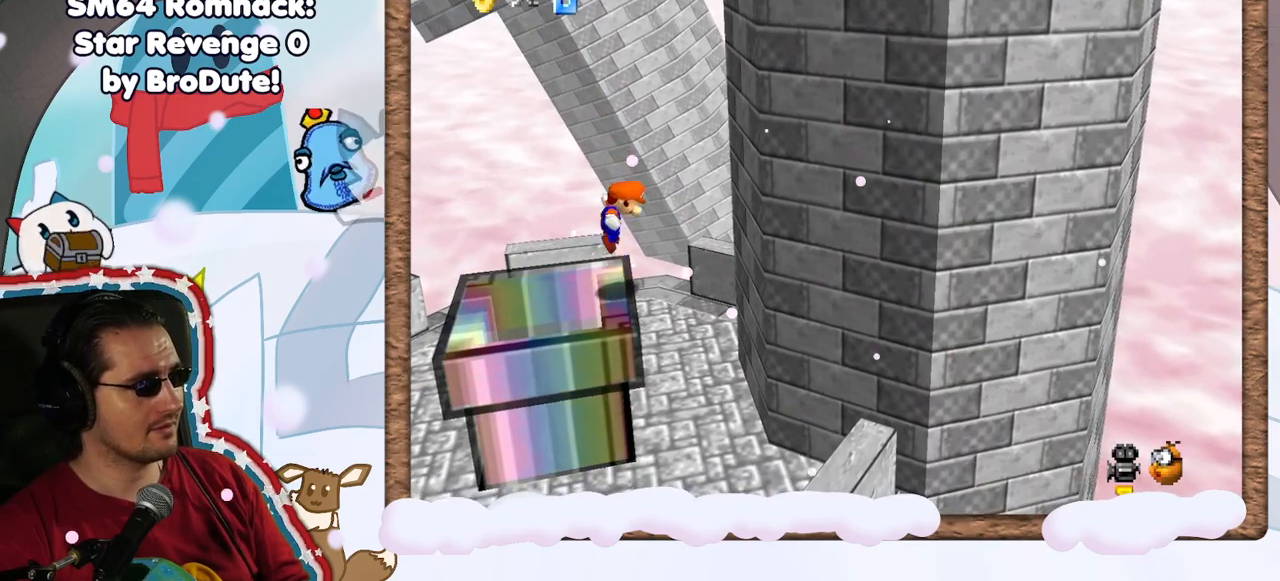
{"dt_ms": 500, "buttons": ["A"], "left_stick": "left", "events": []}
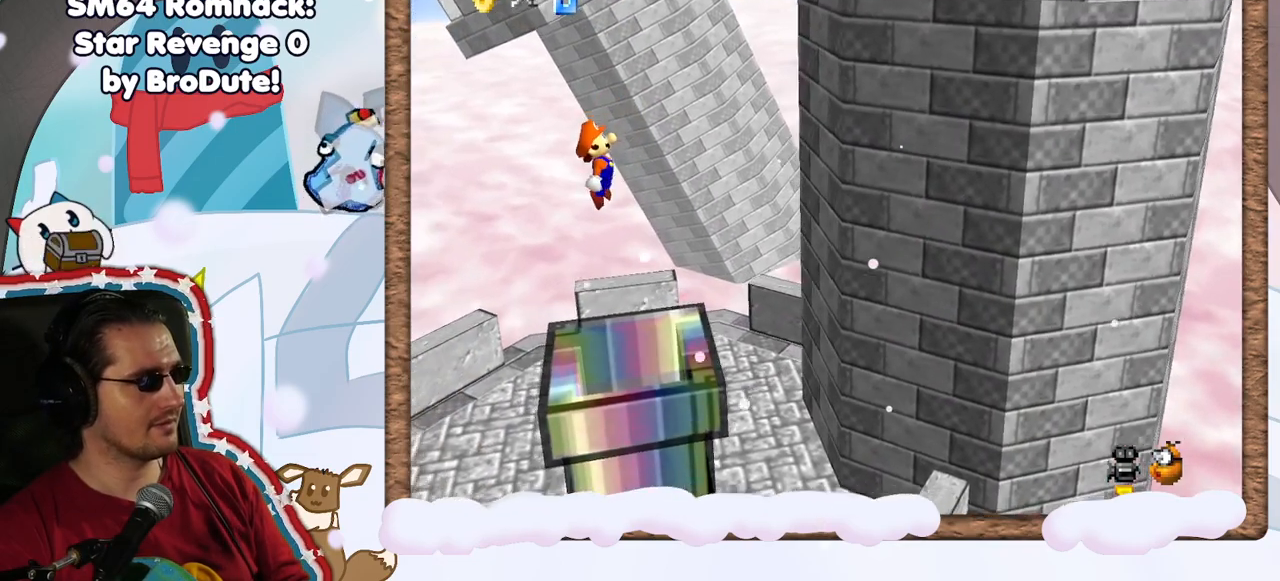
{"dt_ms": 500, "buttons": ["A"], "left_stick": "left", "events": [[133, "B", "down"], [450, "B", "up"]]}
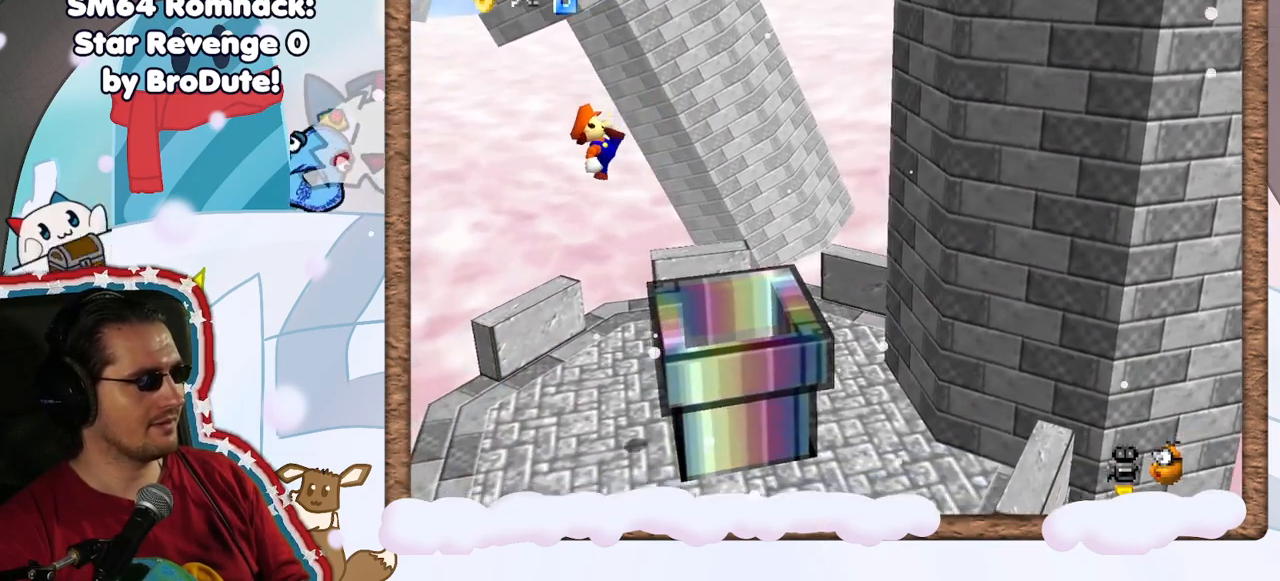
{"dt_ms": 500, "buttons": [], "left_stick": "center", "events": [[117, "A", "up"], [267, "left_stick", "center"]]}
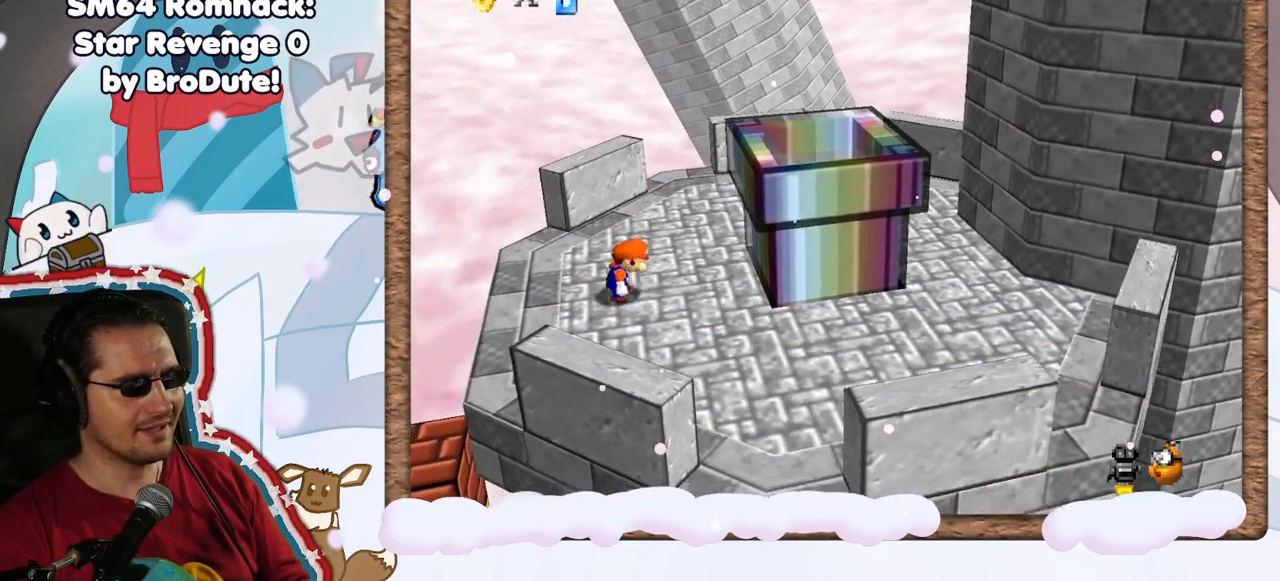
{"dt_ms": 500, "buttons": [], "left_stick": "center", "events": [[50, "A", "down"], [67, "left_stick", "left"], [200, "A", "up"], [233, "left_stick", "center"], [283, "left_stick", "right"], [400, "DPAD_RIGHT", "down"], [433, "left_stick", "center"], [483, "DPAD_RIGHT", "up"]]}
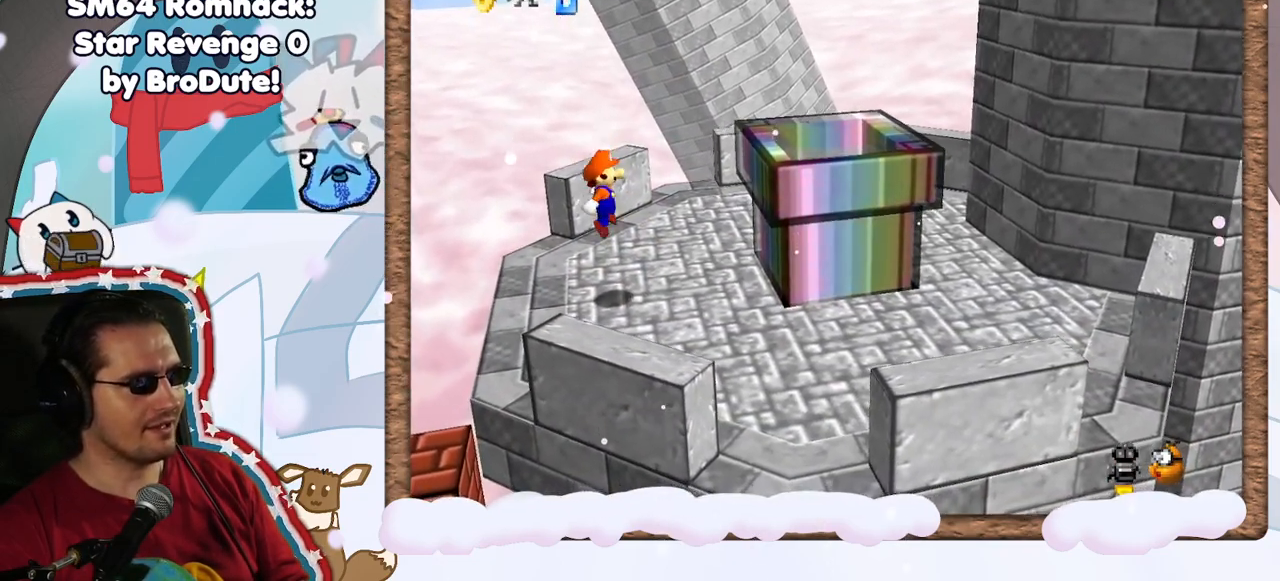
{"dt_ms": 500, "buttons": ["A"], "left_stick": "center", "events": [[467, "A", "down"]]}
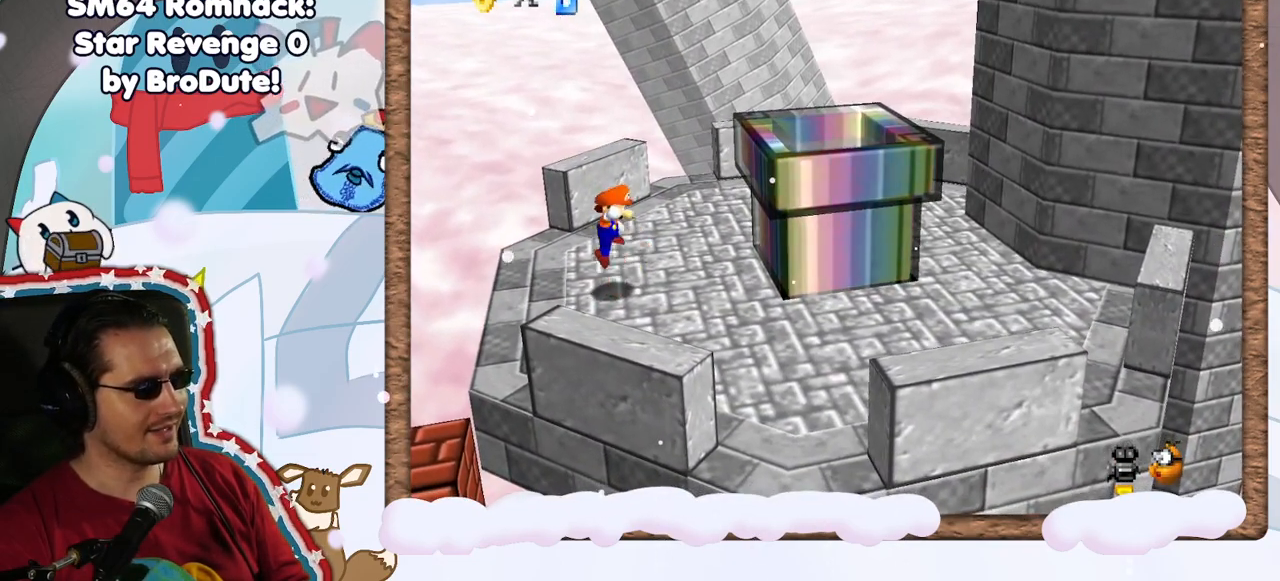
{"dt_ms": 500, "buttons": [], "left_stick": "right", "events": [[17, "A", "up"], [133, "left_stick", "right"]]}